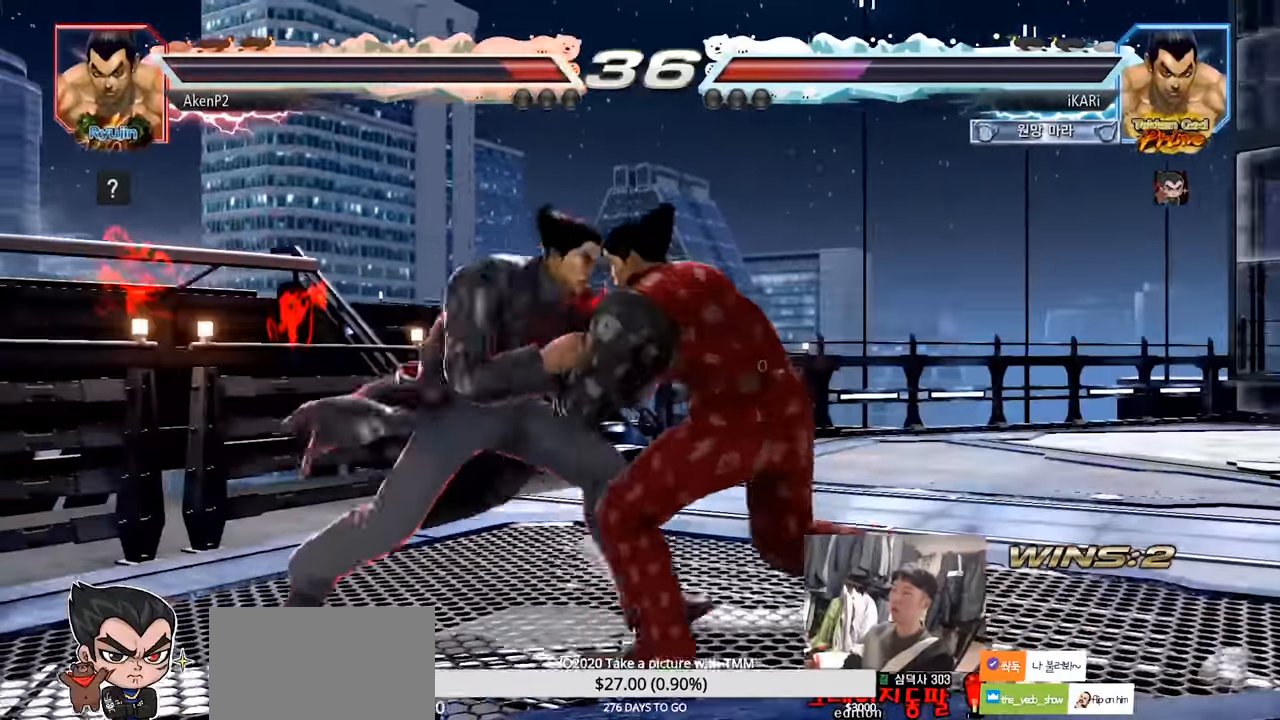
Gameplay with a controller (arcade stick); each line is a JSON object with the inputs held at the frame after it. "events" lists button and stick changes between this image and that frame as [ms after this image, input, new state], when the widget could be followed in between. Not read: L3 R3.
{"buttons": [], "left_stick": "center", "events": [[17, "left_stick", "right"], [67, "left_stick", "center"], [134, "left_stick", "right"], [334, "left_stick", "center"]]}
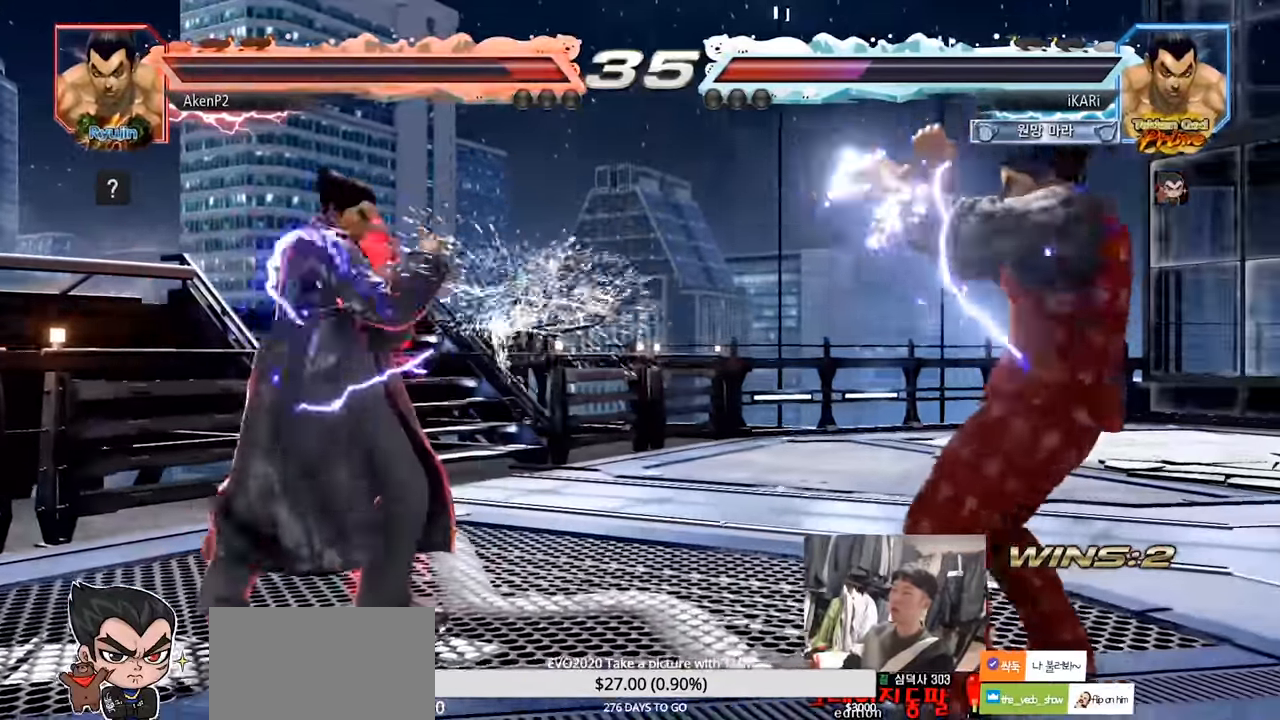
{"buttons": [], "left_stick": "down", "events": [[66, "left_stick", "up"], [116, "left_stick", "center"], [400, "left_stick", "right"], [500, "left_stick", "down"]]}
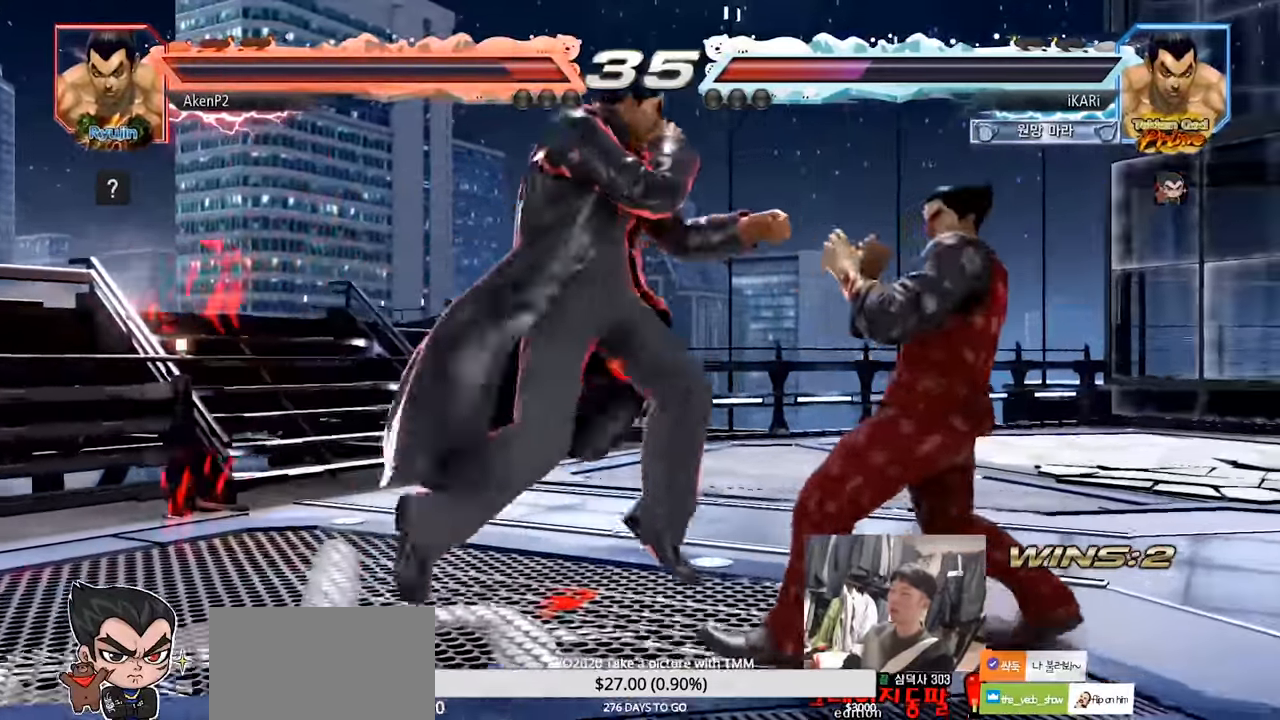
{"buttons": [], "left_stick": "center", "events": [[200, "left_stick", "right"], [467, "left_stick", "center"]]}
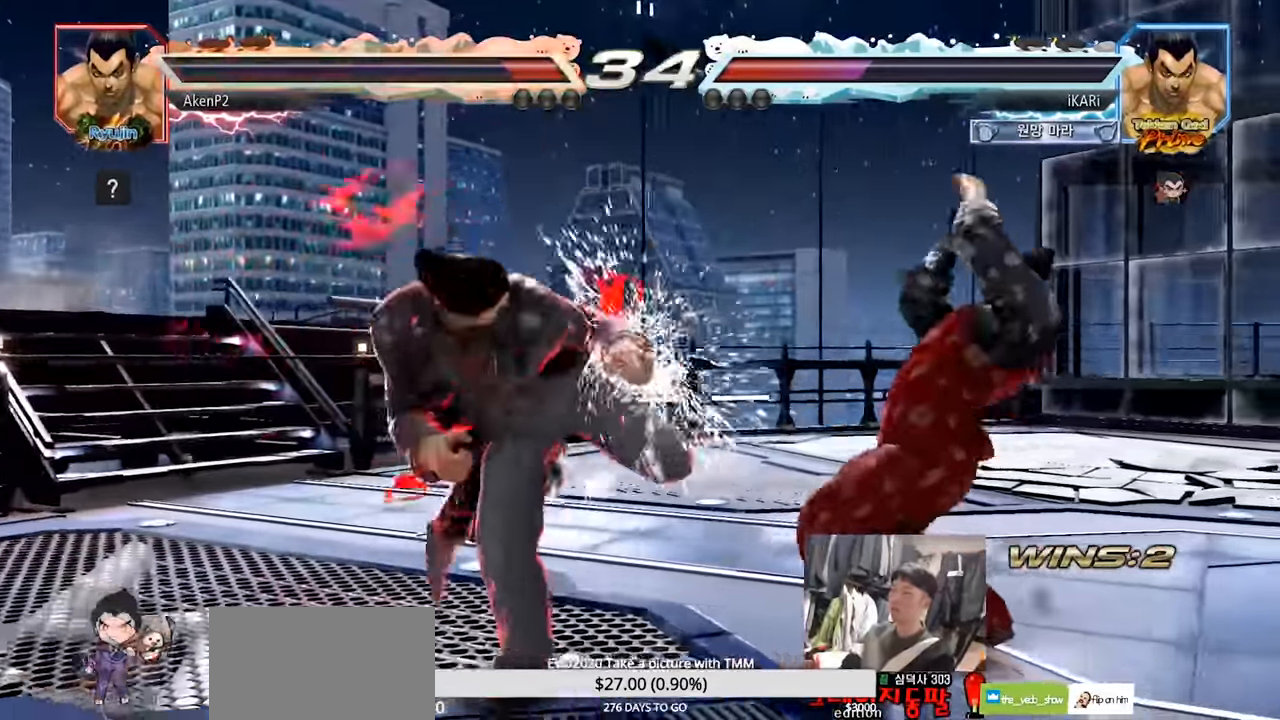
{"buttons": ["TRIANGLE"], "left_stick": "left", "events": [[166, "left_stick", "left"], [417, "TRIANGLE", "down"]]}
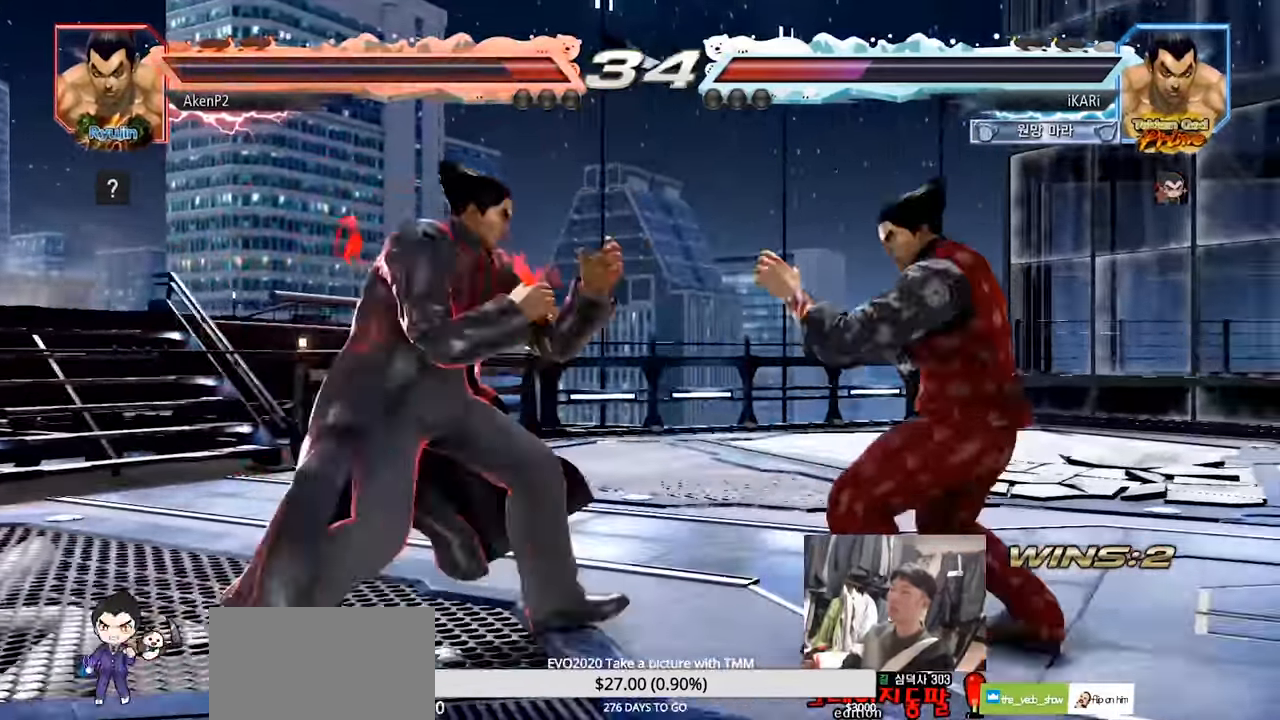
{"buttons": [], "left_stick": "center", "events": [[67, "TRIANGLE", "up"], [117, "left_stick", "center"]]}
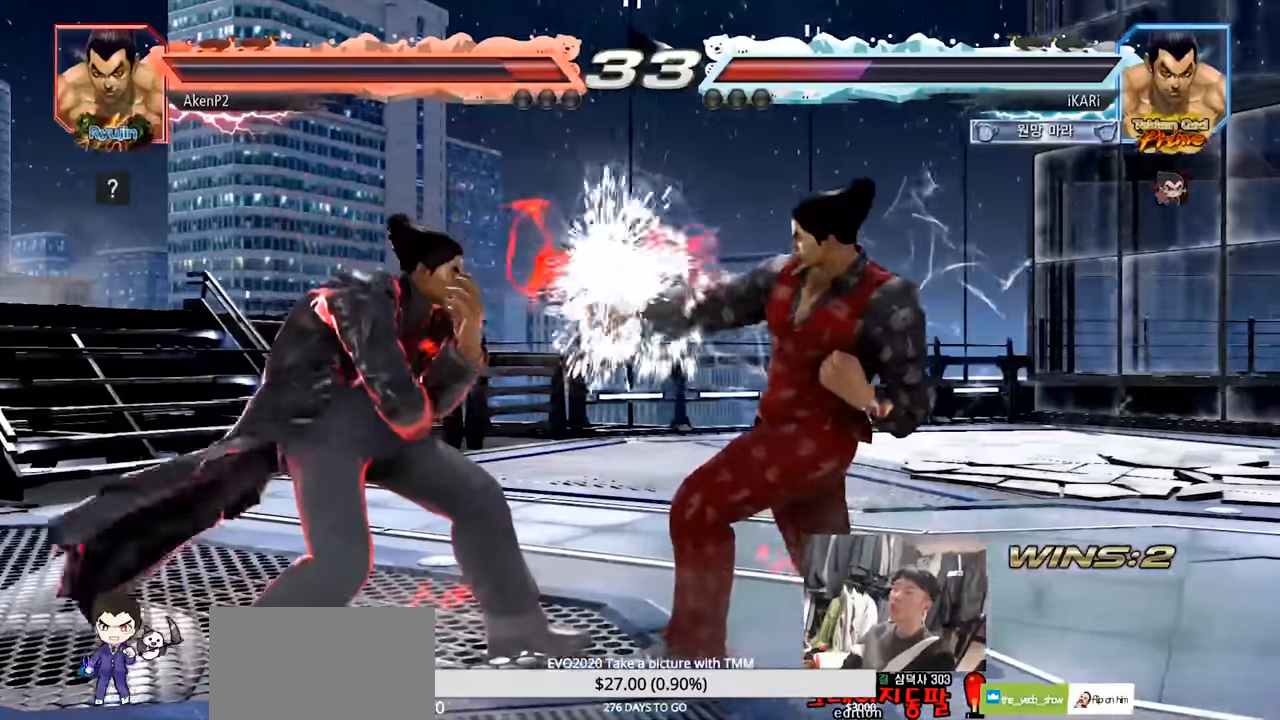
{"buttons": [], "left_stick": "right", "events": [[150, "left_stick", "right"]]}
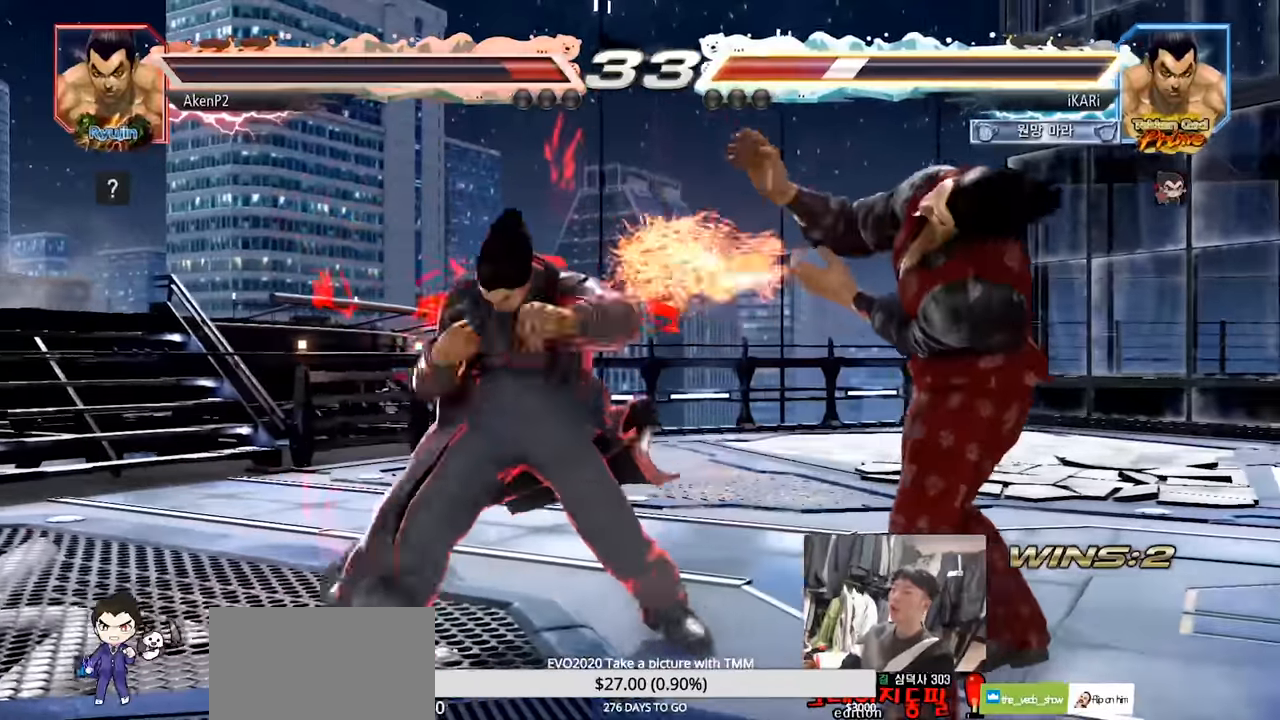
{"buttons": [], "left_stick": "center", "events": [[267, "left_stick", "center"]]}
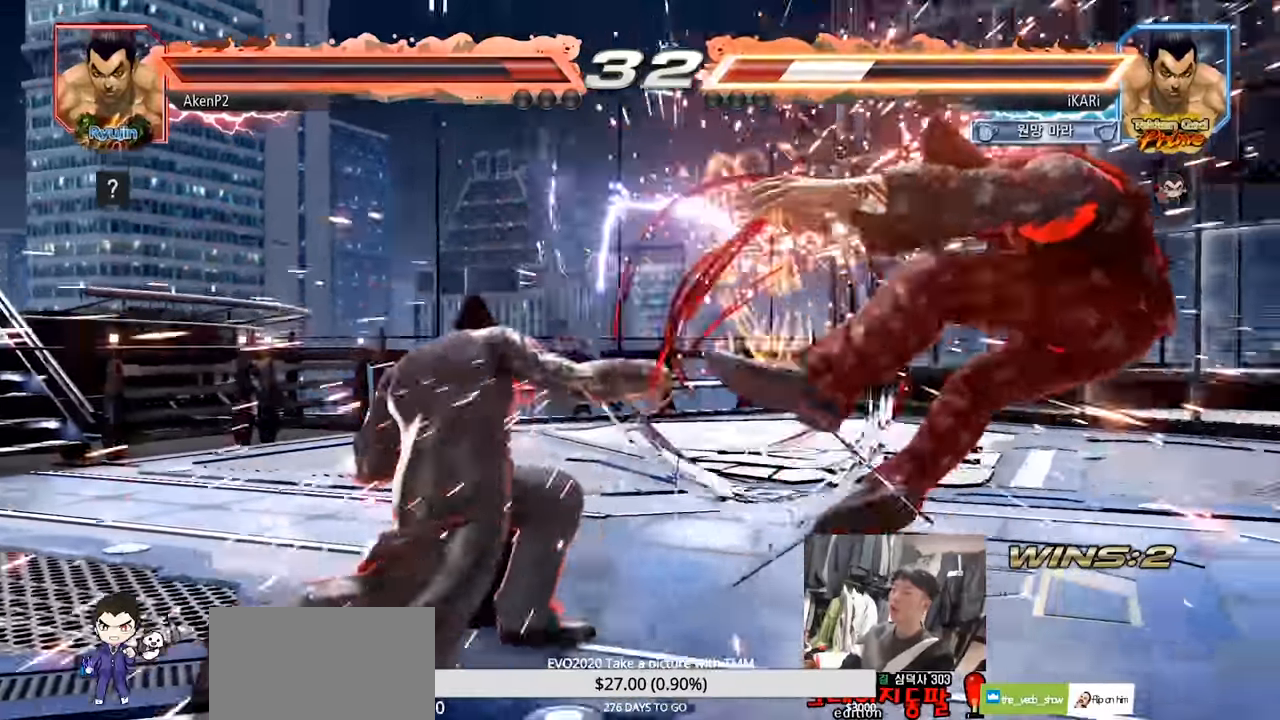
{"buttons": [], "left_stick": "right", "events": [[200, "left_stick", "right"]]}
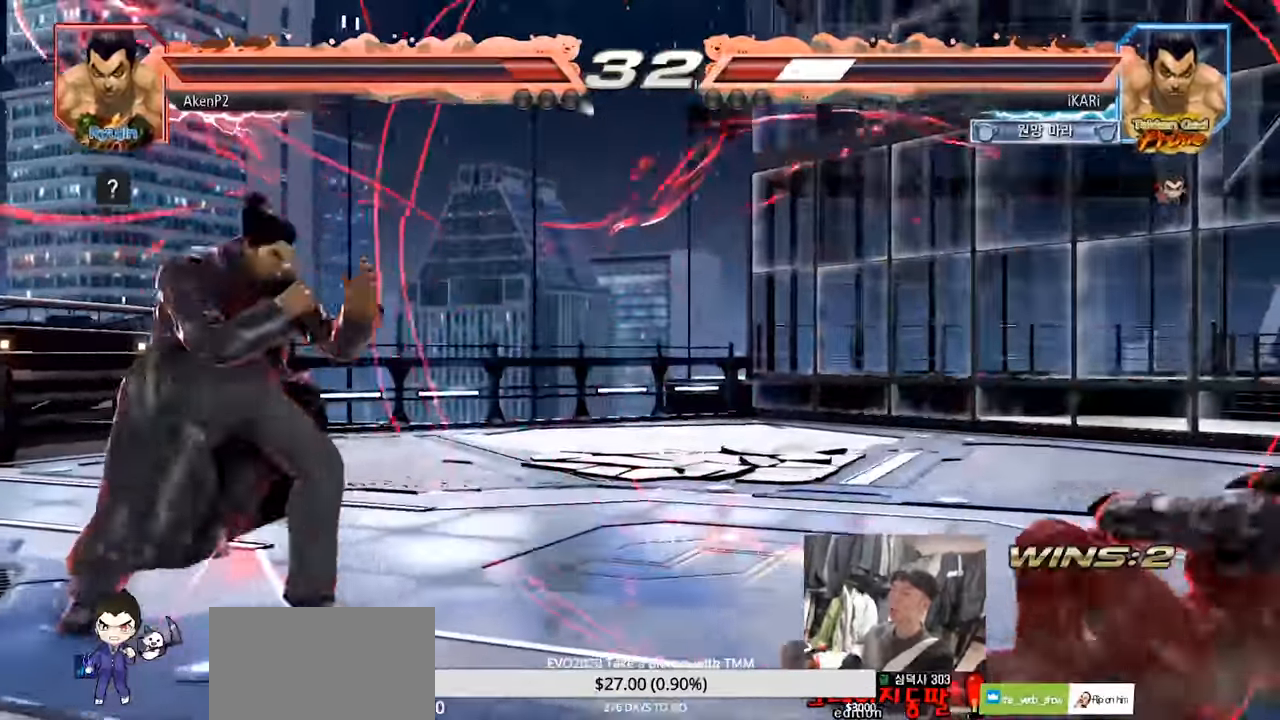
{"buttons": [], "left_stick": "down", "events": [[150, "left_stick", "center"], [434, "left_stick", "down"]]}